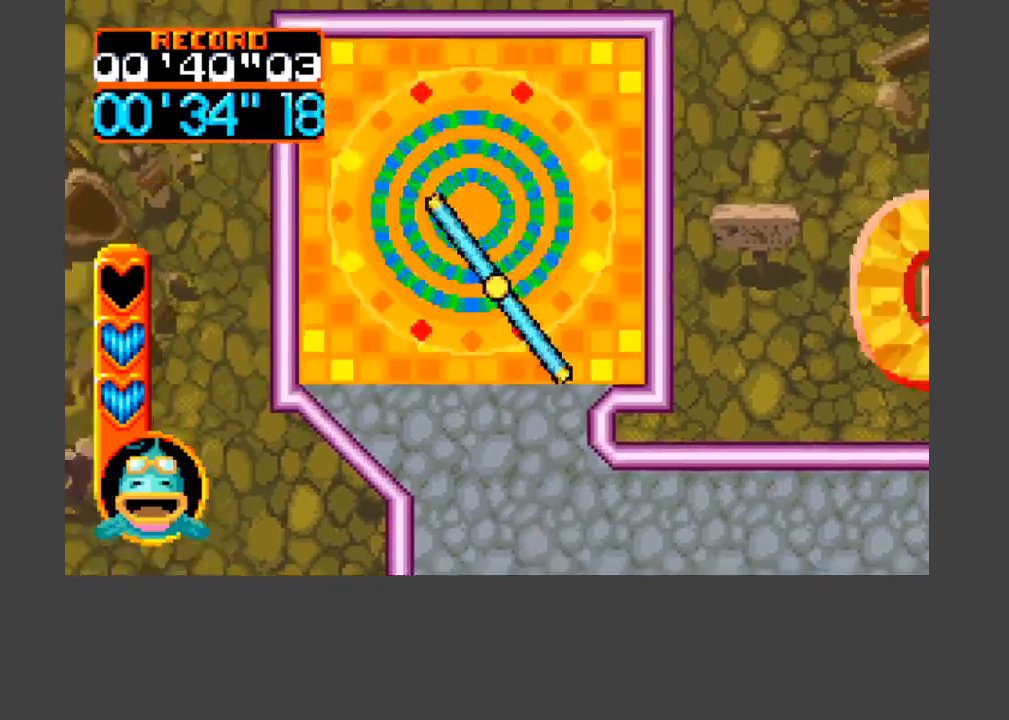
Gameplay with a controller (Xbox layout); each line is a JSON object with the inputs held at the frame after it. "events" lists button and stick changes between this image and that frame as [ms after this image, input, new state], when the widget could be followed in between. Not read: left_stick right_stick.
{"buttons": ["A", "B"], "events": [[433, "DPAD_UP", "up"]]}
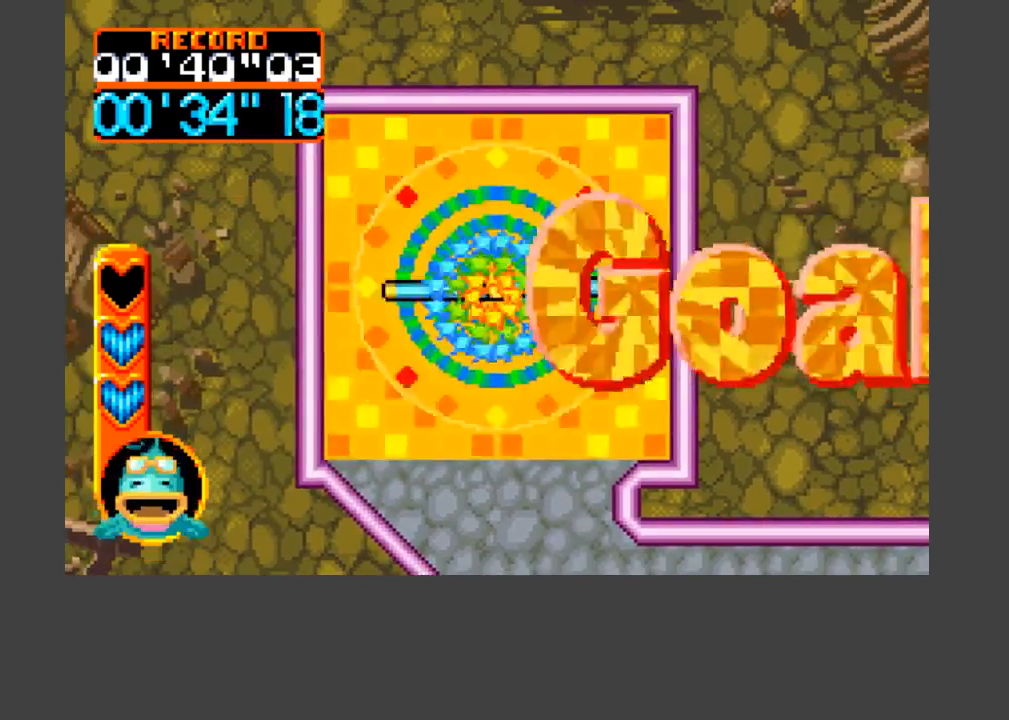
{"buttons": [], "events": [[167, "A", "up"], [233, "B", "up"], [400, "B", "down"], [467, "B", "up"]]}
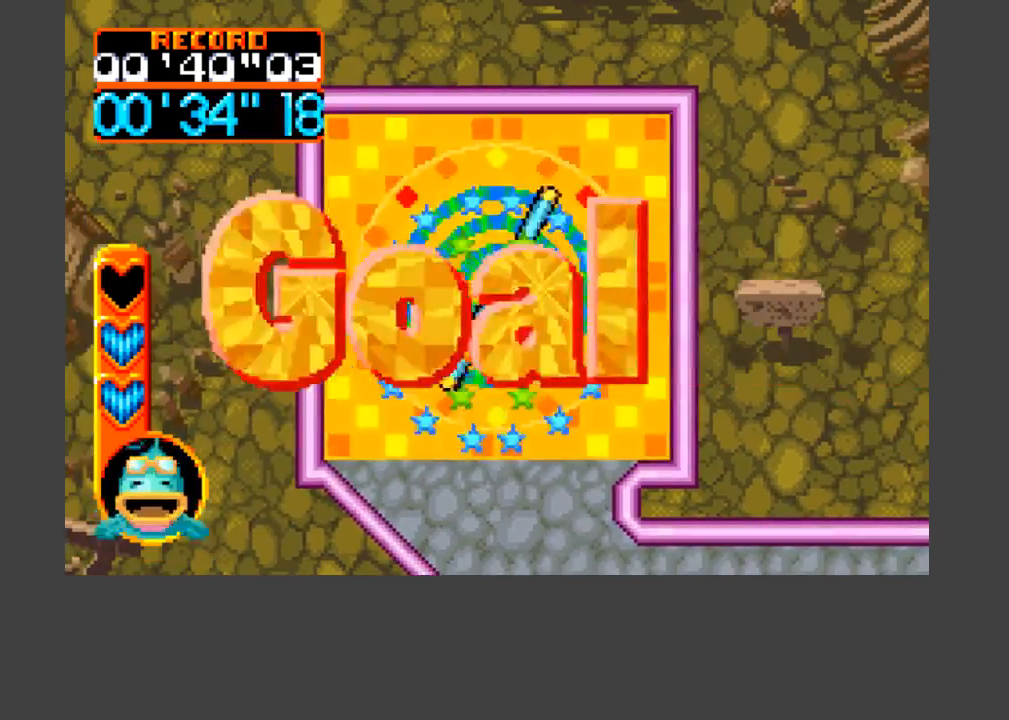
{"buttons": [], "events": []}
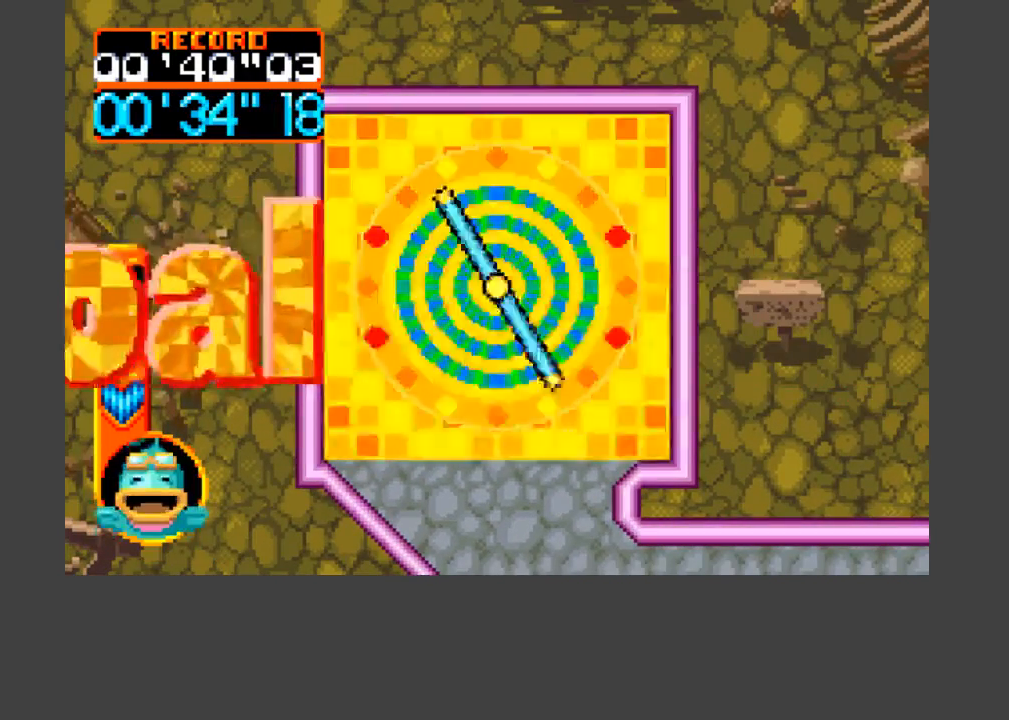
{"buttons": ["B"], "events": [[200, "B", "down"], [267, "B", "up"], [367, "B", "down"], [433, "B", "up"], [500, "B", "down"]]}
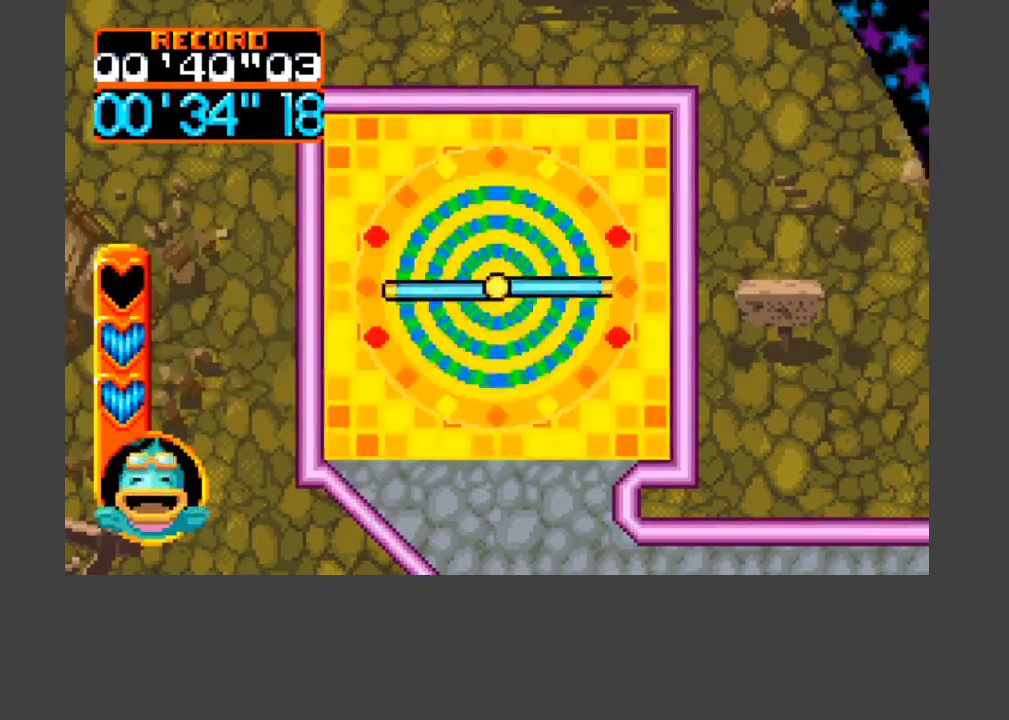
{"buttons": ["B"], "events": [[67, "B", "up"], [500, "B", "down"]]}
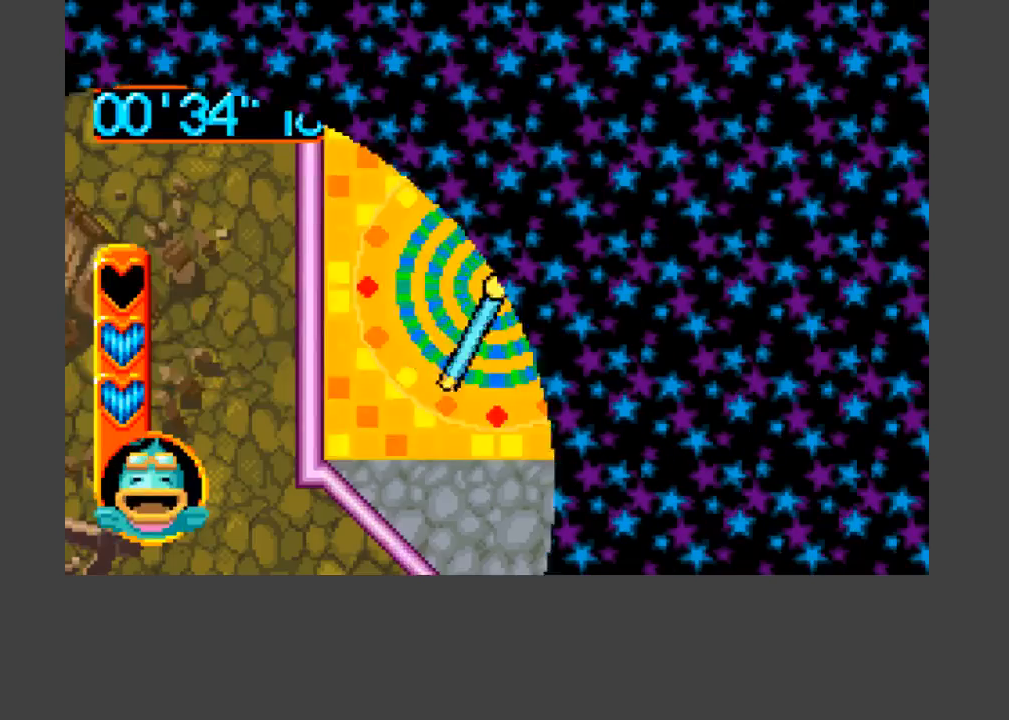
{"buttons": [], "events": [[67, "B", "up"], [100, "B", "down"], [167, "B", "up"], [233, "B", "down"], [267, "B", "up"], [433, "B", "down"], [500, "B", "up"]]}
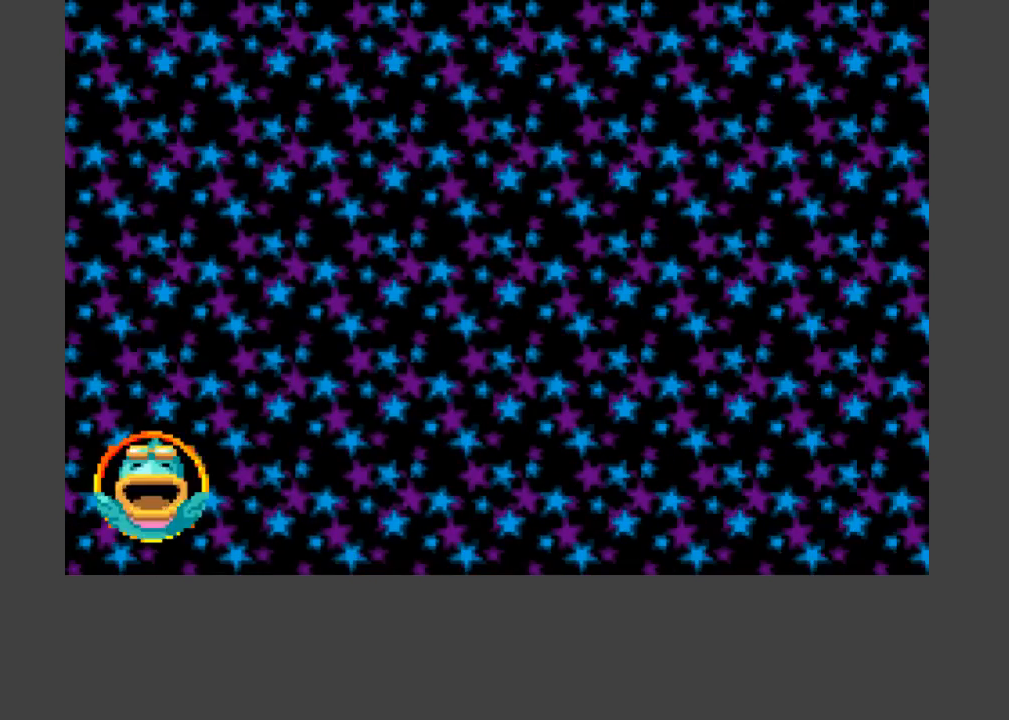
{"buttons": [], "events": [[67, "B", "down"], [100, "B", "up"], [167, "B", "down"], [200, "B", "up"], [300, "B", "down"], [333, "B", "up"], [367, "B", "down"], [433, "B", "up"]]}
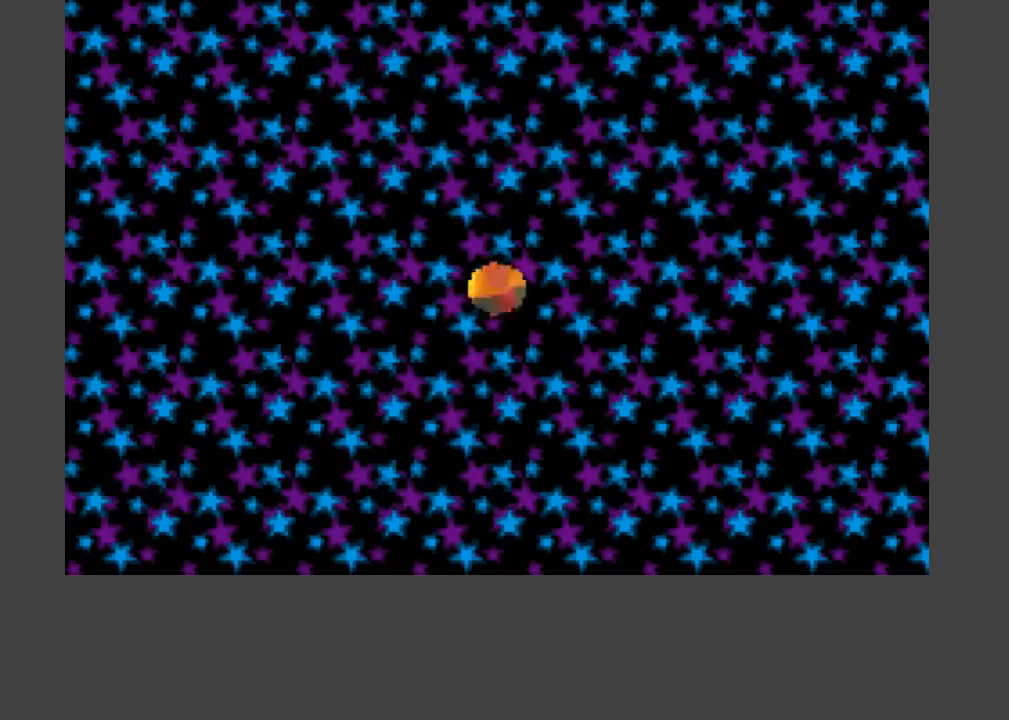
{"buttons": [], "events": [[133, "B", "down"], [200, "B", "up"], [300, "B", "down"], [367, "B", "up"], [433, "B", "down"], [500, "B", "up"]]}
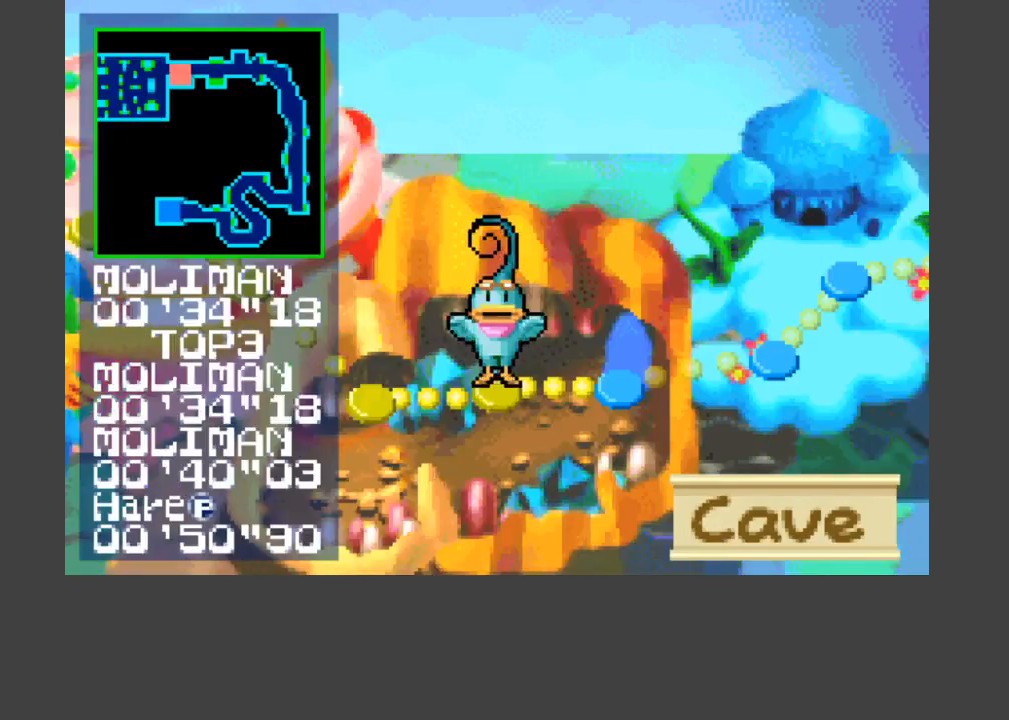
{"buttons": [], "events": [[33, "B", "down"], [100, "B", "up"], [133, "B", "down"], [200, "B", "up"], [233, "B", "down"], [267, "B", "up"], [333, "B", "down"], [367, "B", "up"], [433, "B", "down"], [500, "B", "up"]]}
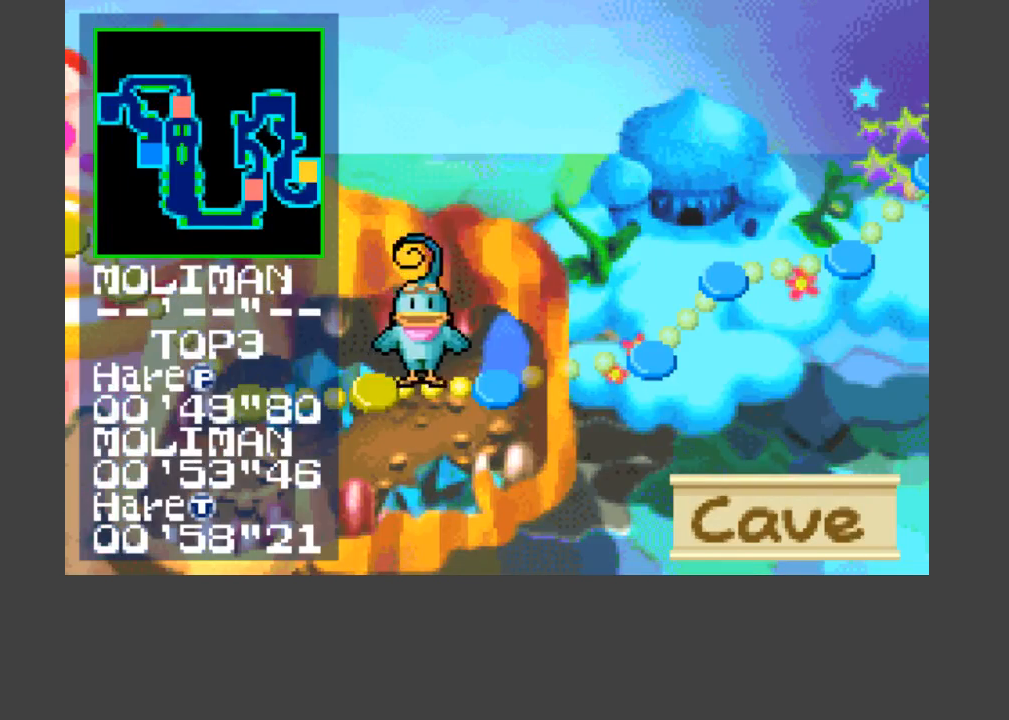
{"buttons": [], "events": [[200, "B", "down"], [233, "B", "up"], [300, "B", "down"], [333, "B", "up"], [400, "B", "down"], [467, "B", "up"]]}
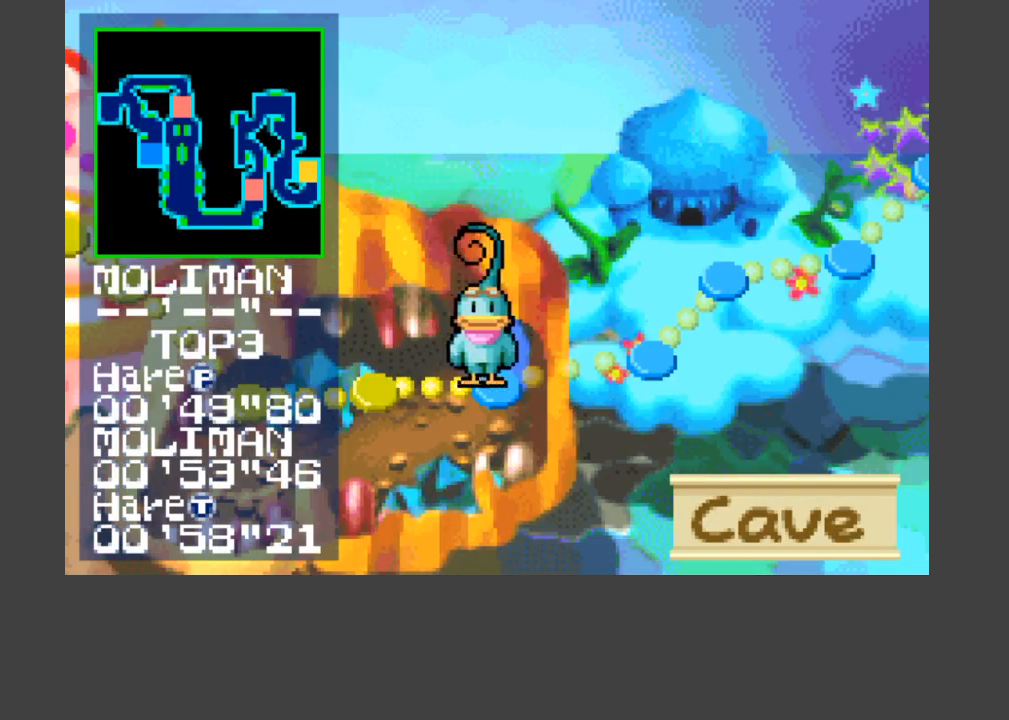
{"buttons": ["B"], "events": [[33, "B", "down"], [67, "B", "up"], [133, "B", "down"], [200, "B", "up"], [267, "B", "down"], [333, "B", "up"], [367, "B", "down"], [433, "B", "up"], [467, "B", "down"]]}
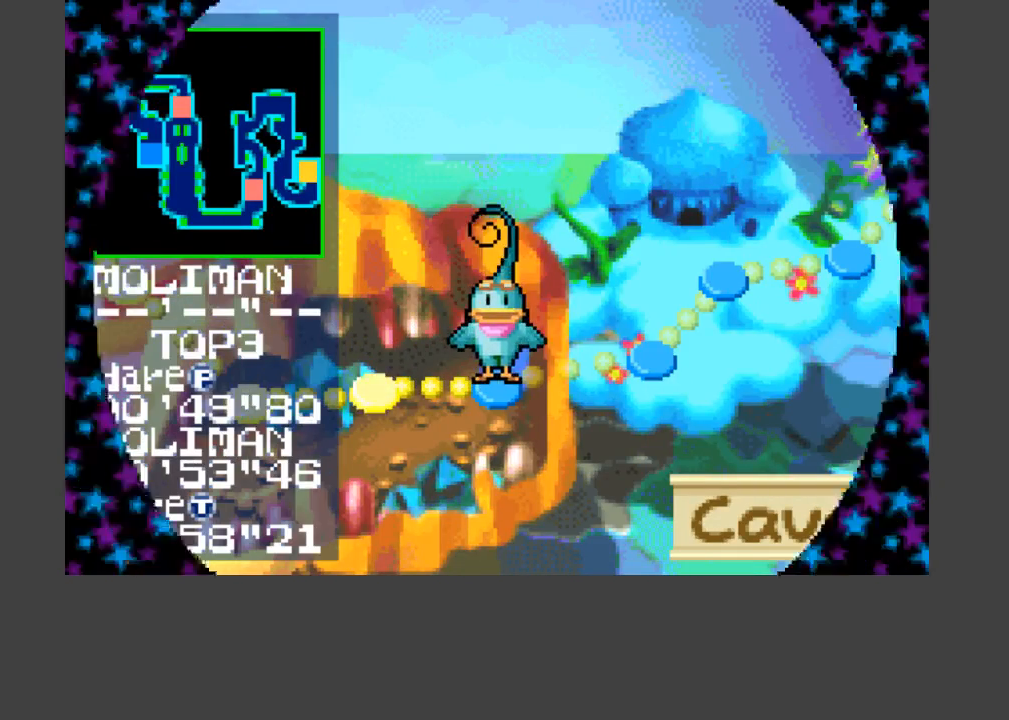
{"buttons": [], "events": [[33, "B", "up"], [100, "B", "down"], [167, "B", "up"], [233, "B", "down"], [267, "B", "up"], [333, "B", "down"], [367, "B", "up"], [433, "B", "down"], [500, "B", "up"]]}
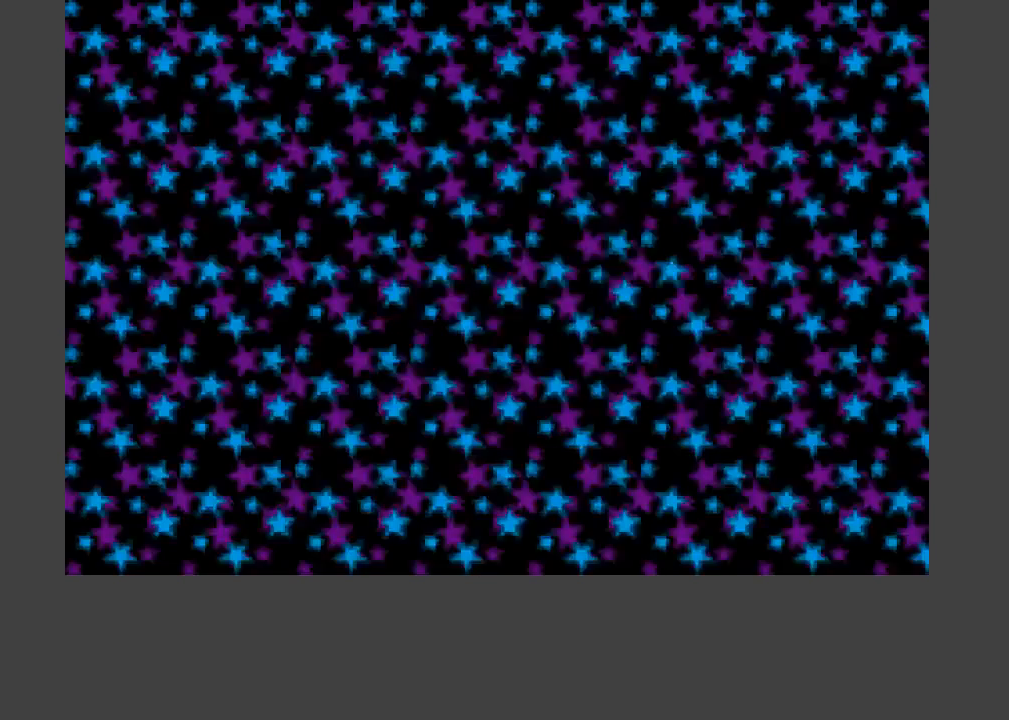
{"buttons": ["A", "B", "DPAD_UP", "DPAD_RIGHT"], "events": [[33, "B", "down"], [100, "B", "up"], [267, "A", "down"], [300, "B", "down"], [300, "DPAD_UP", "down"], [500, "DPAD_RIGHT", "down"]]}
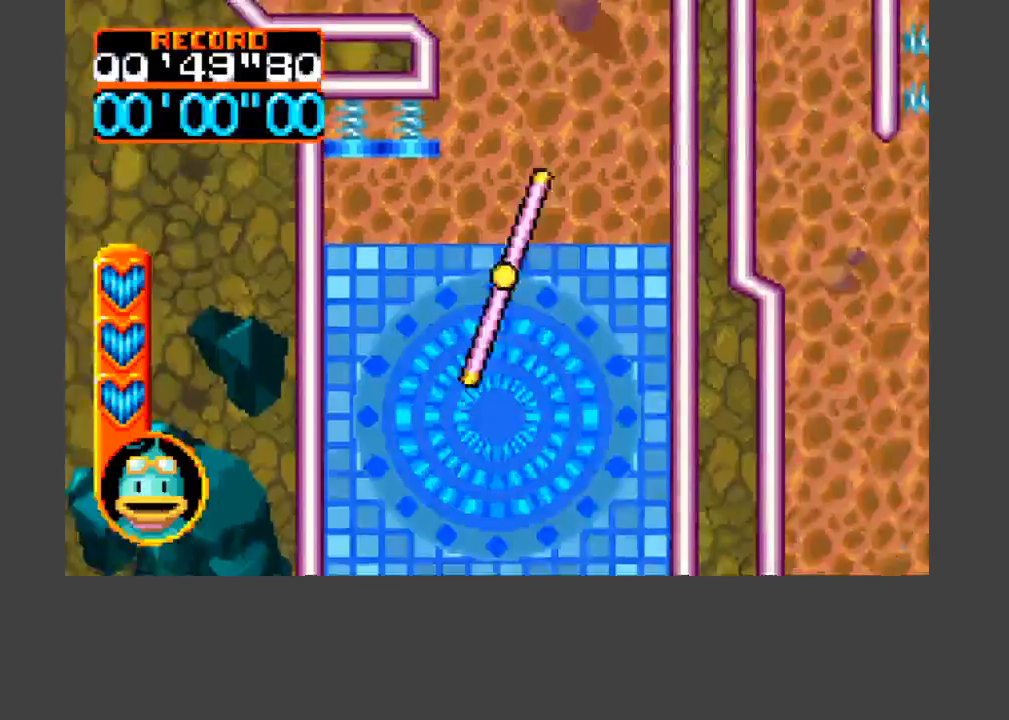
{"buttons": ["A", "DPAD_UP"], "events": [[100, "DPAD_RIGHT", "up"], [467, "B", "up"]]}
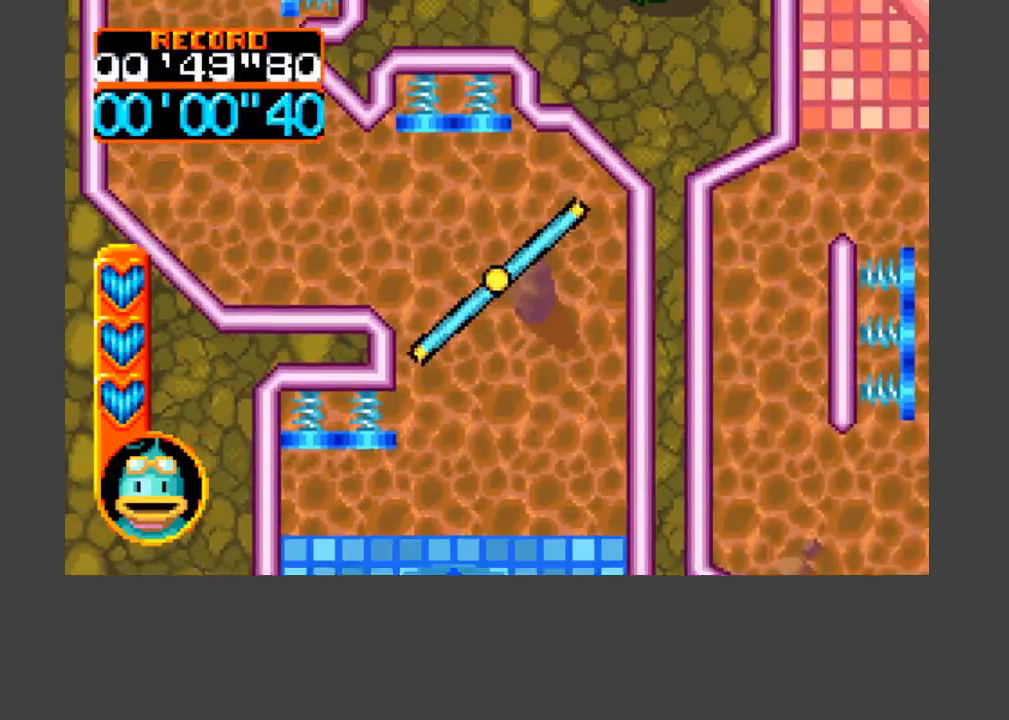
{"buttons": [], "events": [[33, "A", "up"], [67, "DPAD_UP", "up"]]}
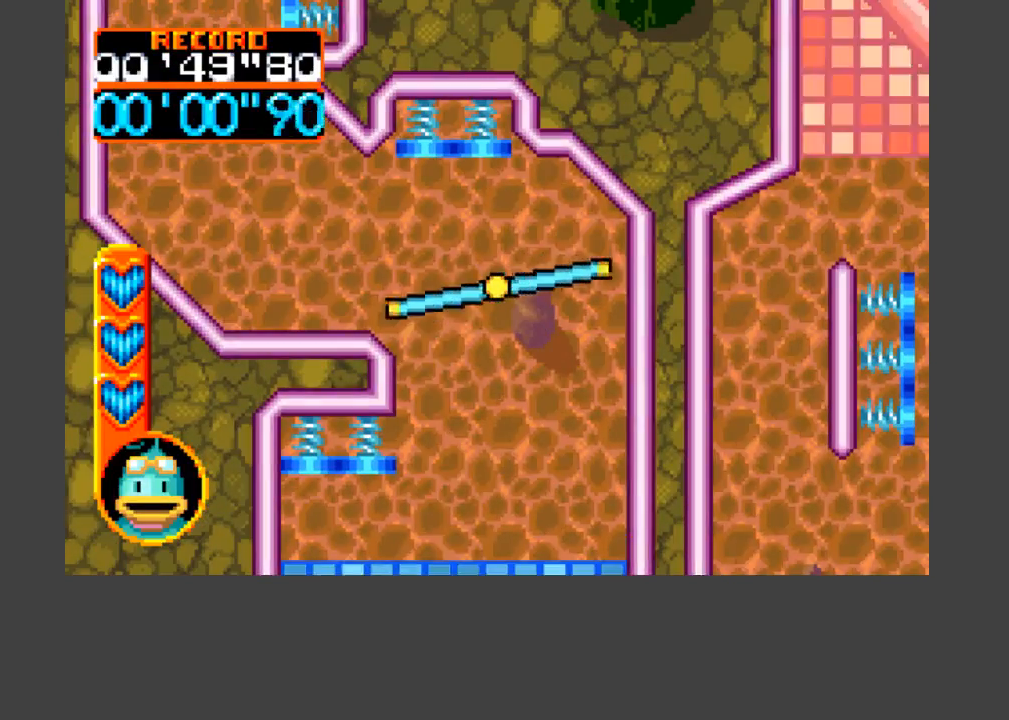
{"buttons": ["DPAD_LEFT"], "events": [[133, "DPAD_UP", "down"], [167, "DPAD_LEFT", "down"], [300, "DPAD_UP", "up"]]}
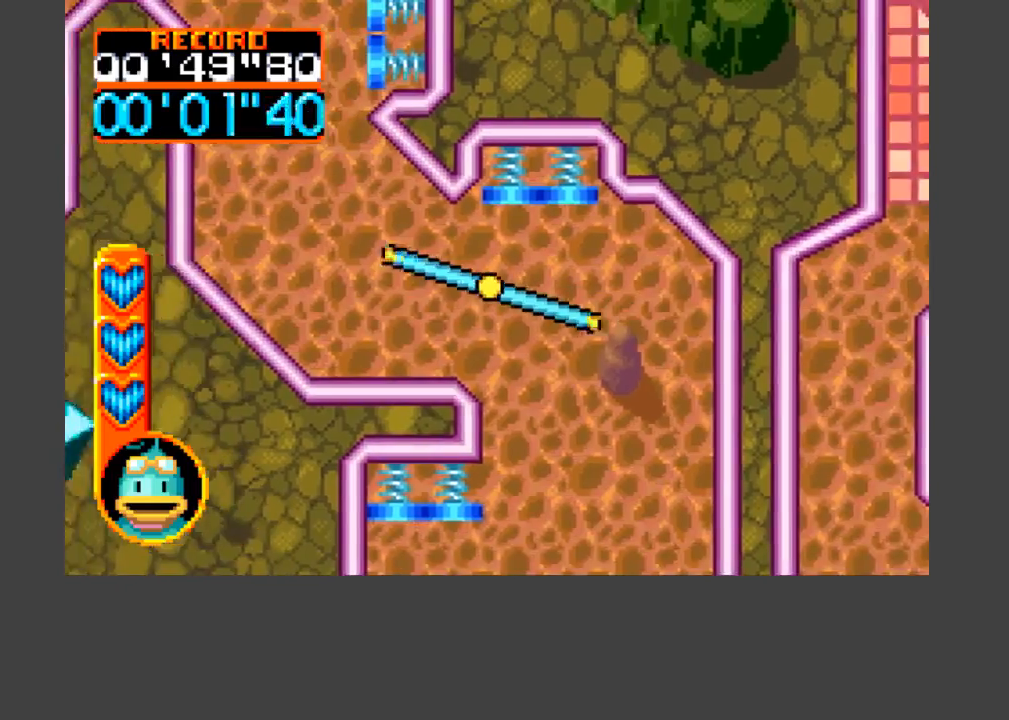
{"buttons": ["DPAD_UP", "DPAD_LEFT"], "events": [[100, "DPAD_UP", "down"]]}
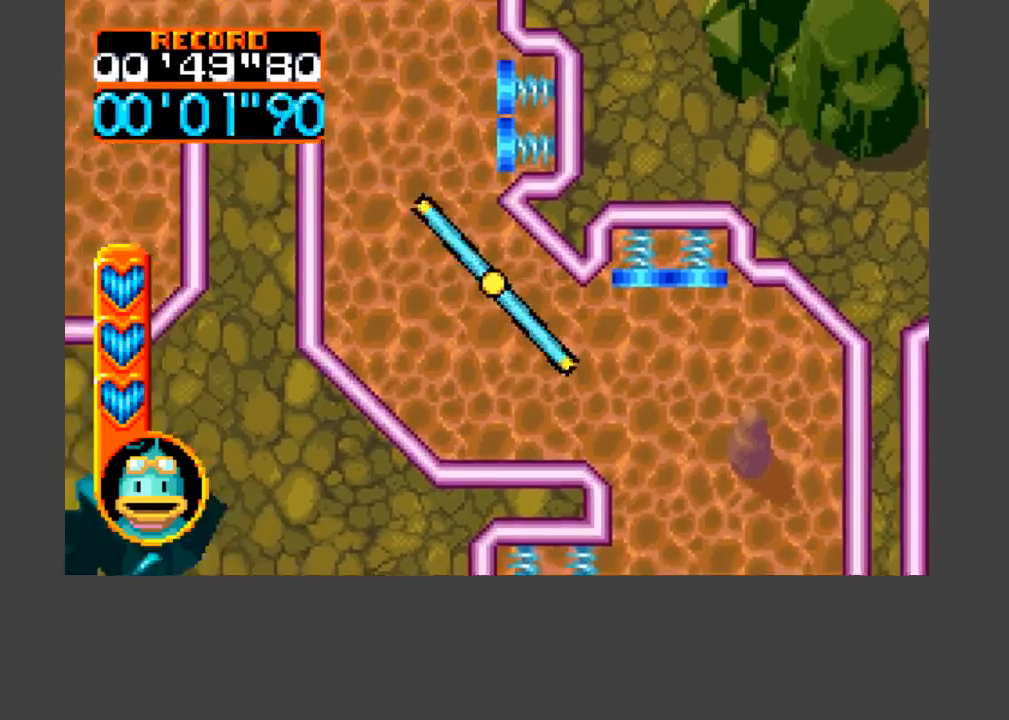
{"buttons": ["A", "B", "DPAD_UP", "DPAD_LEFT"], "events": [[133, "A", "down"], [167, "B", "down"], [267, "DPAD_LEFT", "up"], [500, "DPAD_LEFT", "down"]]}
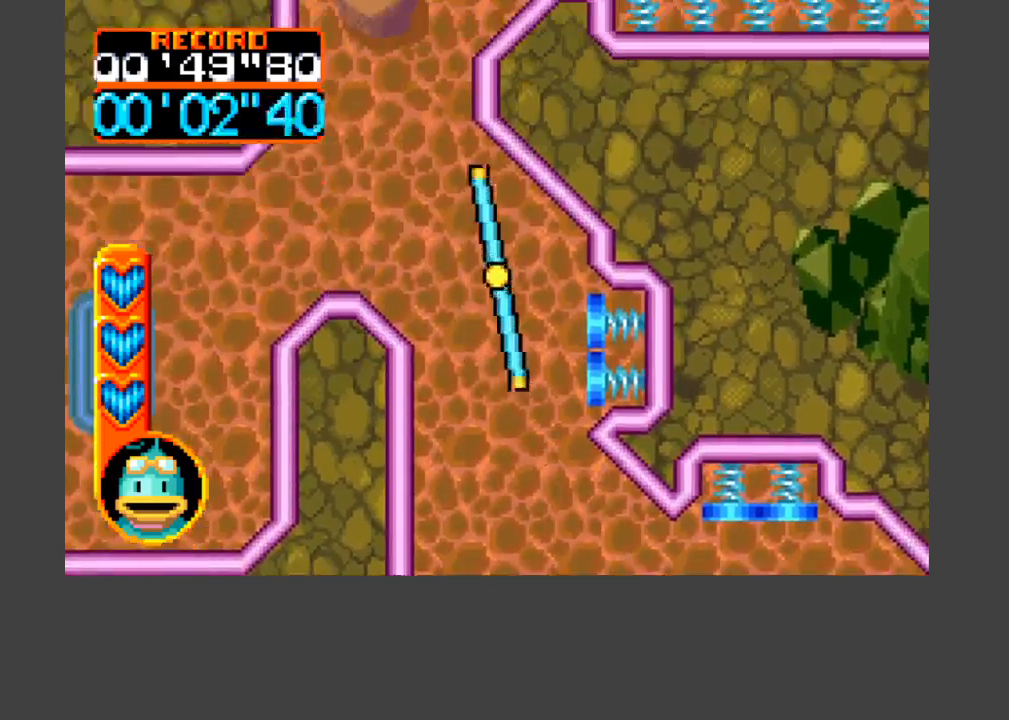
{"buttons": ["DPAD_UP"], "events": [[167, "DPAD_LEFT", "up"], [300, "A", "up"], [300, "B", "up"]]}
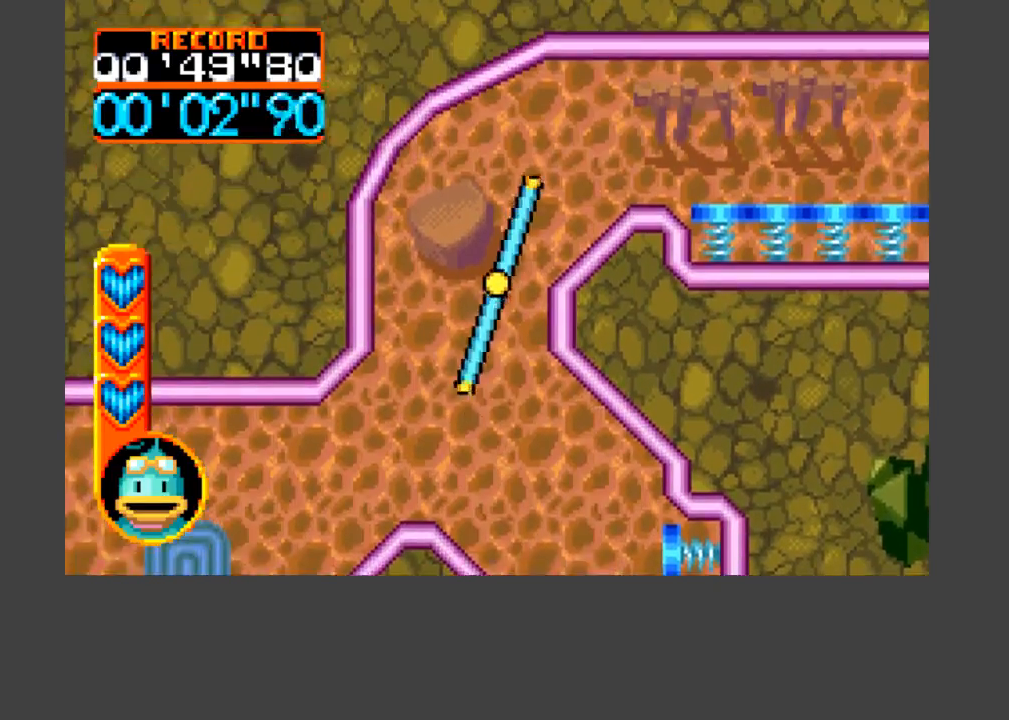
{"buttons": ["A", "B", "DPAD_UP", "DPAD_RIGHT"], "events": [[67, "DPAD_UP", "up"], [367, "DPAD_UP", "down"], [400, "DPAD_RIGHT", "down"], [500, "A", "down"], [500, "B", "down"]]}
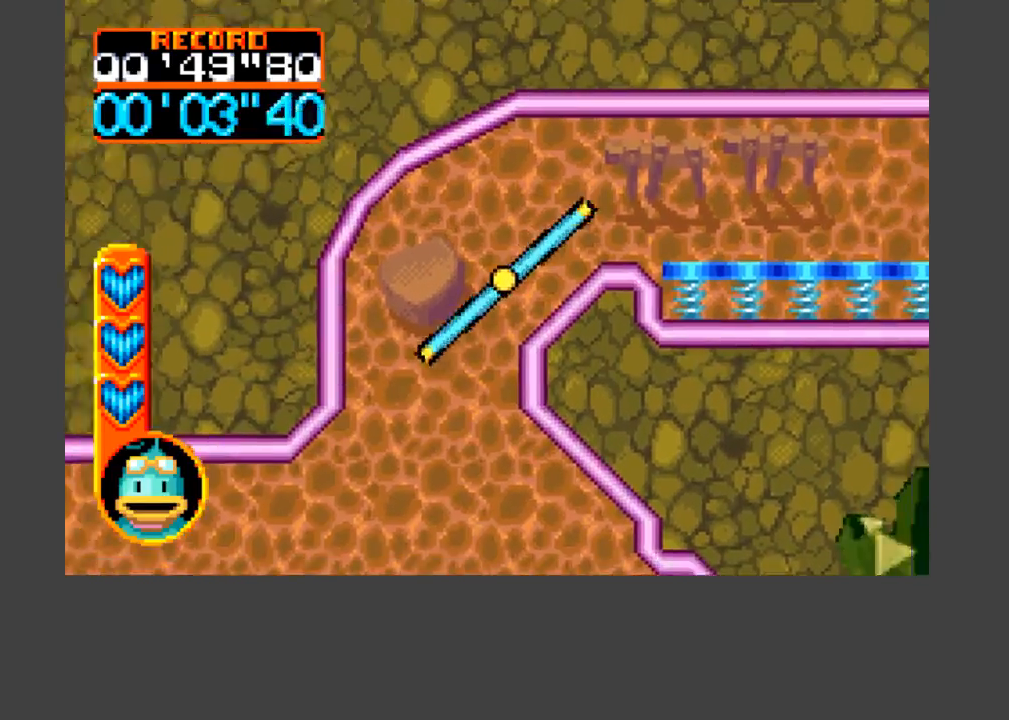
{"buttons": ["A", "B", "DPAD_RIGHT"], "events": [[233, "DPAD_UP", "up"]]}
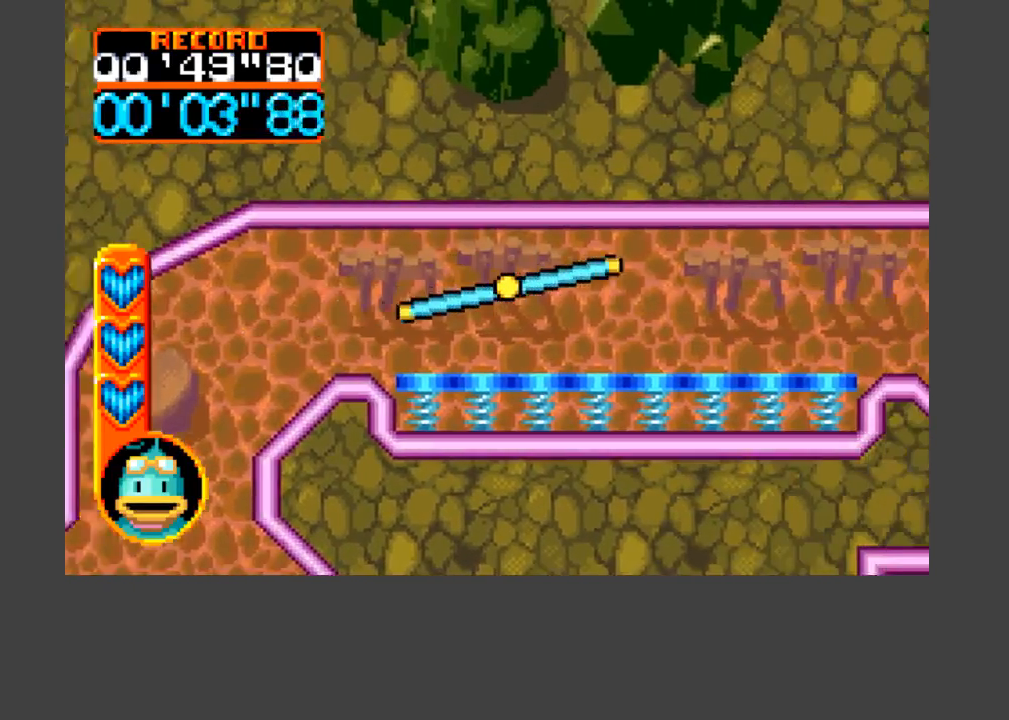
{"buttons": ["A", "B", "DPAD_RIGHT"], "events": []}
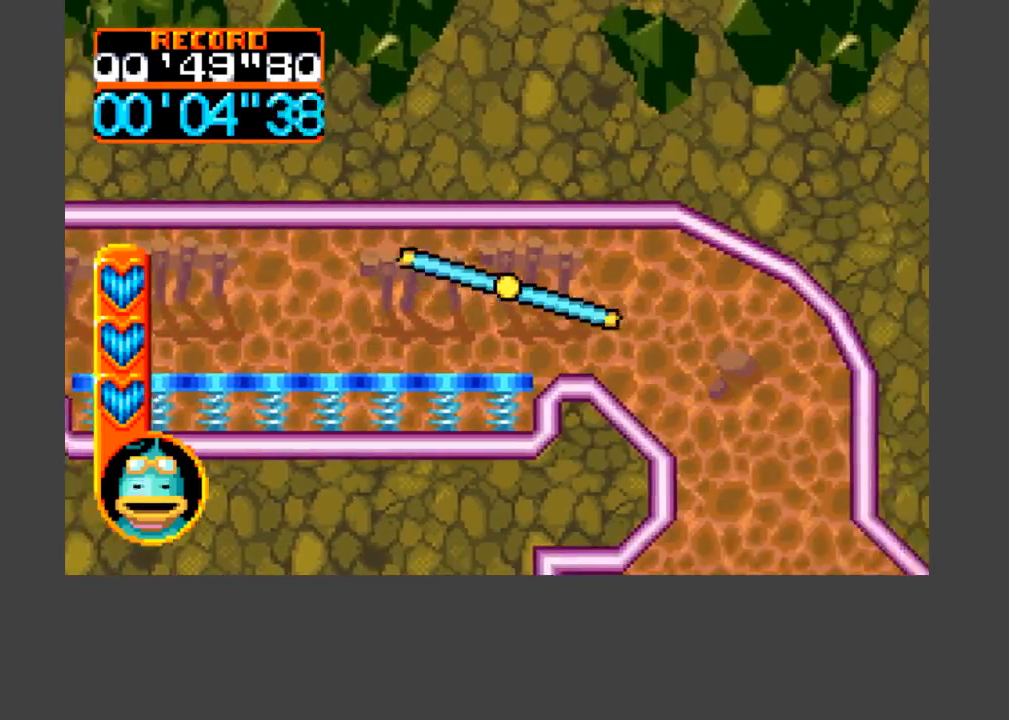
{"buttons": ["DPAD_DOWN", "DPAD_RIGHT"], "events": [[167, "DPAD_DOWN", "down"], [267, "A", "up"], [267, "B", "up"]]}
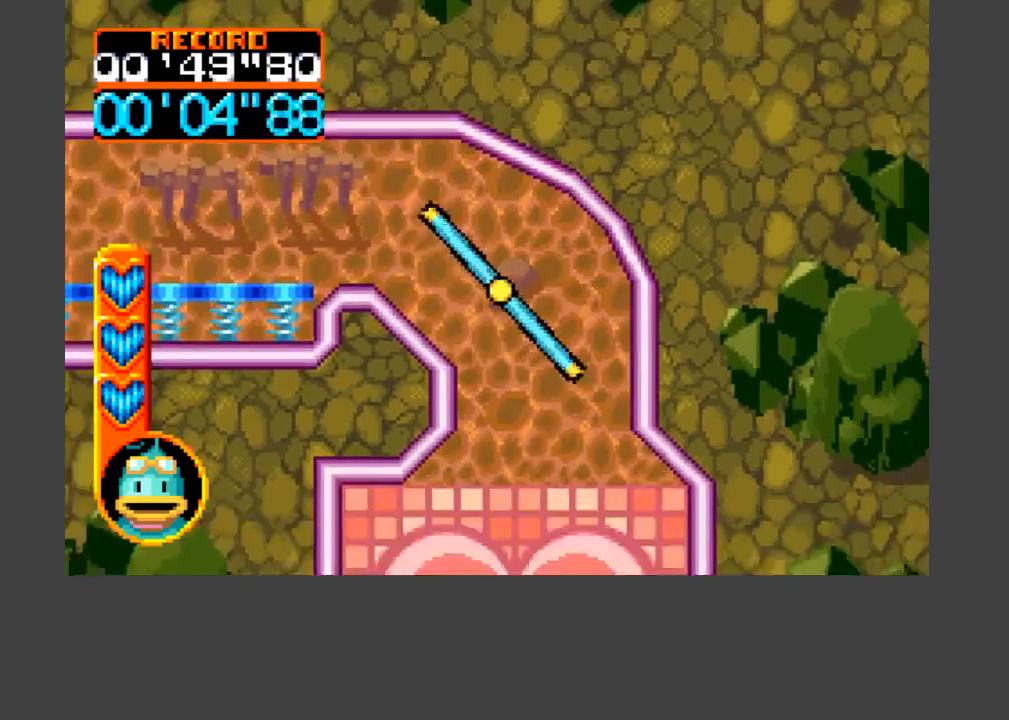
{"buttons": ["A", "B", "DPAD_DOWN"], "events": [[33, "A", "down"], [33, "DPAD_RIGHT", "up"], [67, "B", "down"]]}
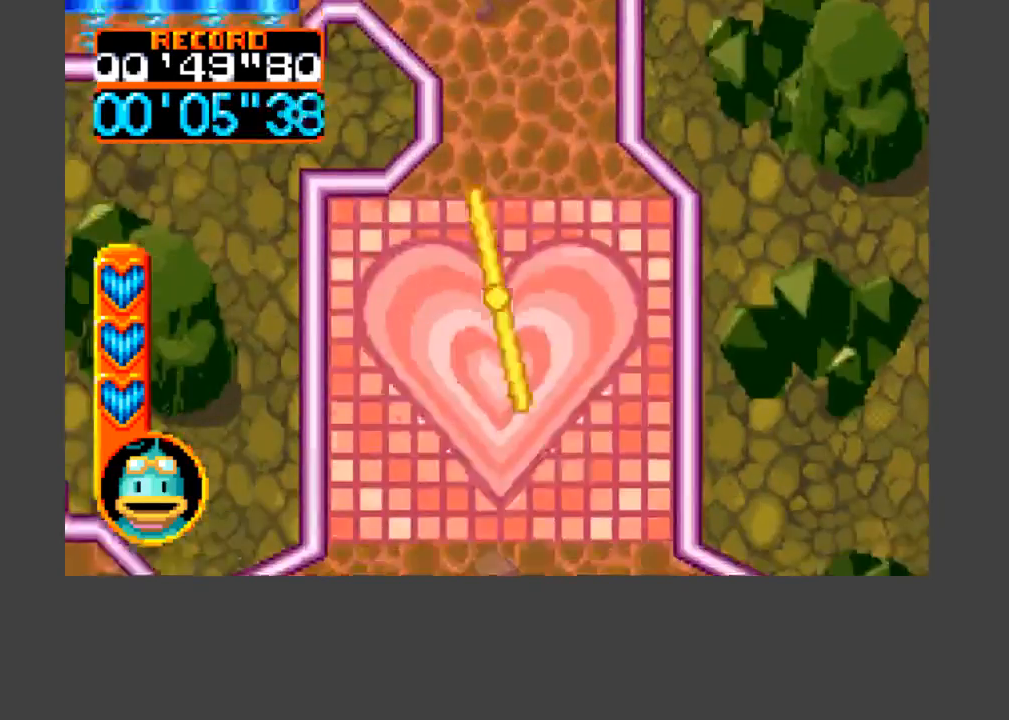
{"buttons": ["A", "B", "DPAD_DOWN"], "events": []}
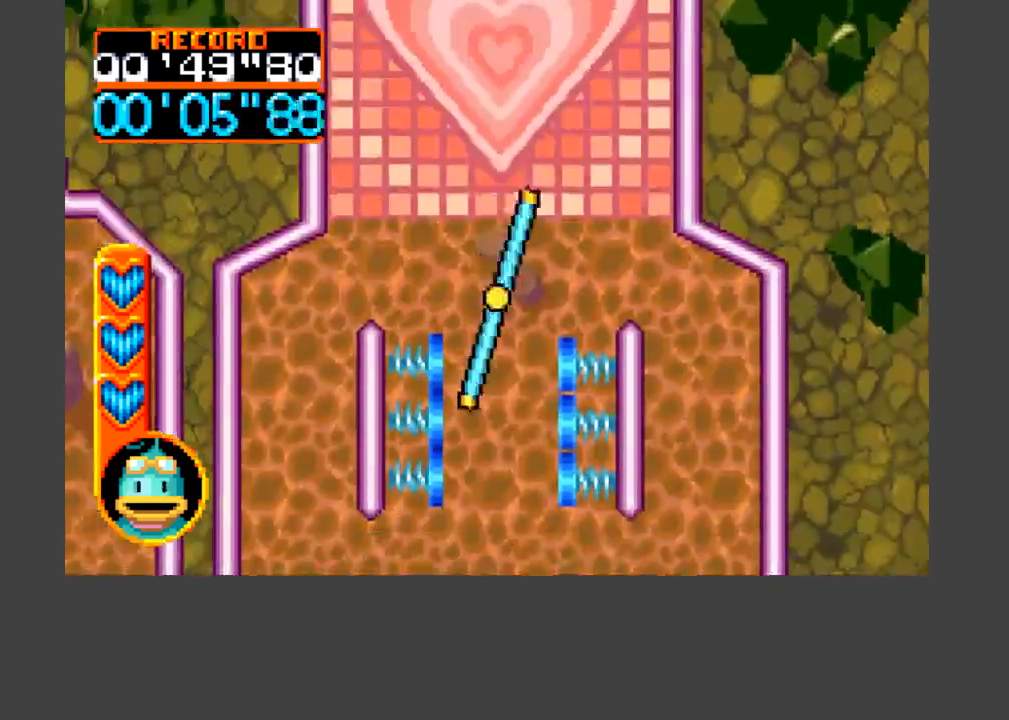
{"buttons": ["A", "B", "DPAD_DOWN"], "events": [[200, "DPAD_LEFT", "down"], [367, "DPAD_LEFT", "up"]]}
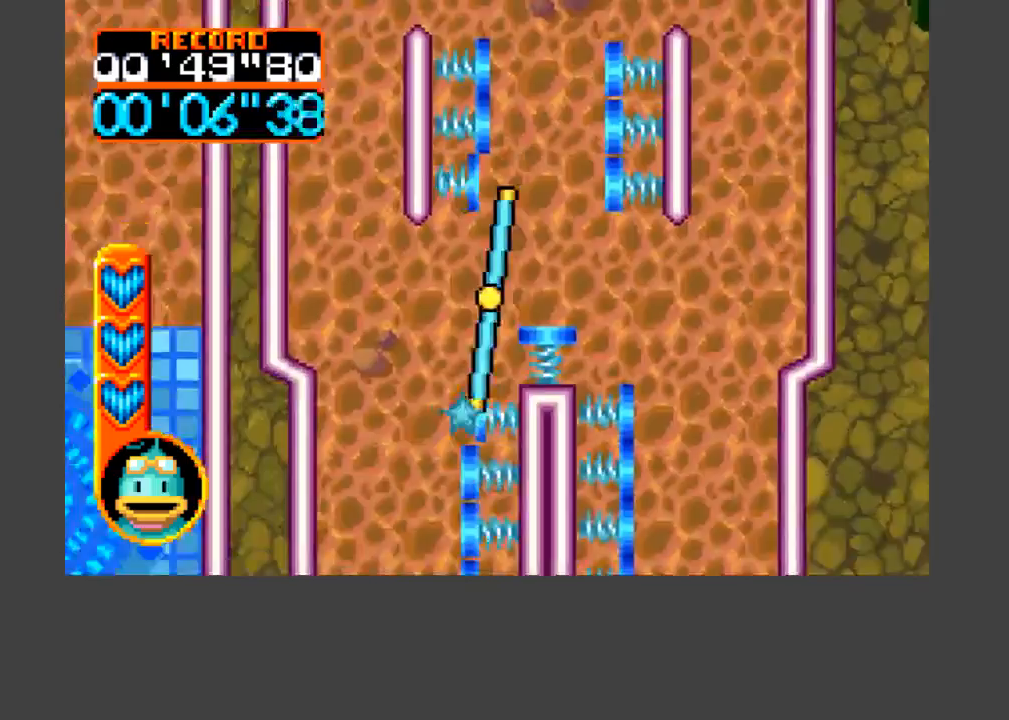
{"buttons": ["A", "B", "DPAD_DOWN", "DPAD_RIGHT"], "events": [[100, "DPAD_LEFT", "down"], [200, "DPAD_LEFT", "up"], [300, "DPAD_RIGHT", "down"]]}
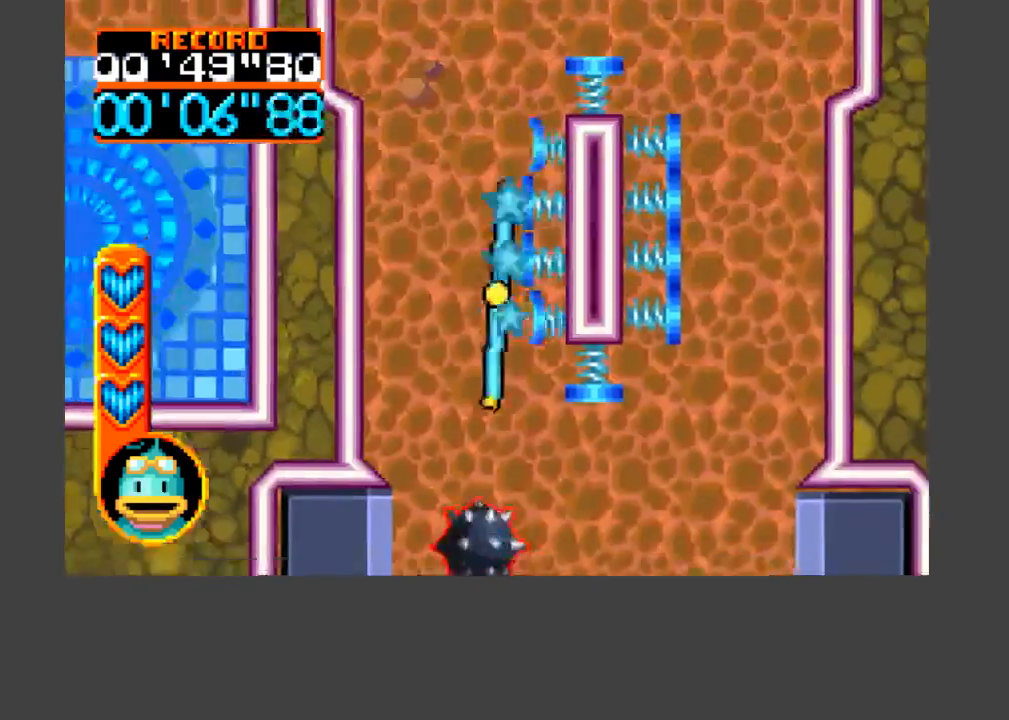
{"buttons": ["A"], "events": [[233, "DPAD_RIGHT", "up"], [267, "DPAD_DOWN", "up"], [467, "B", "up"]]}
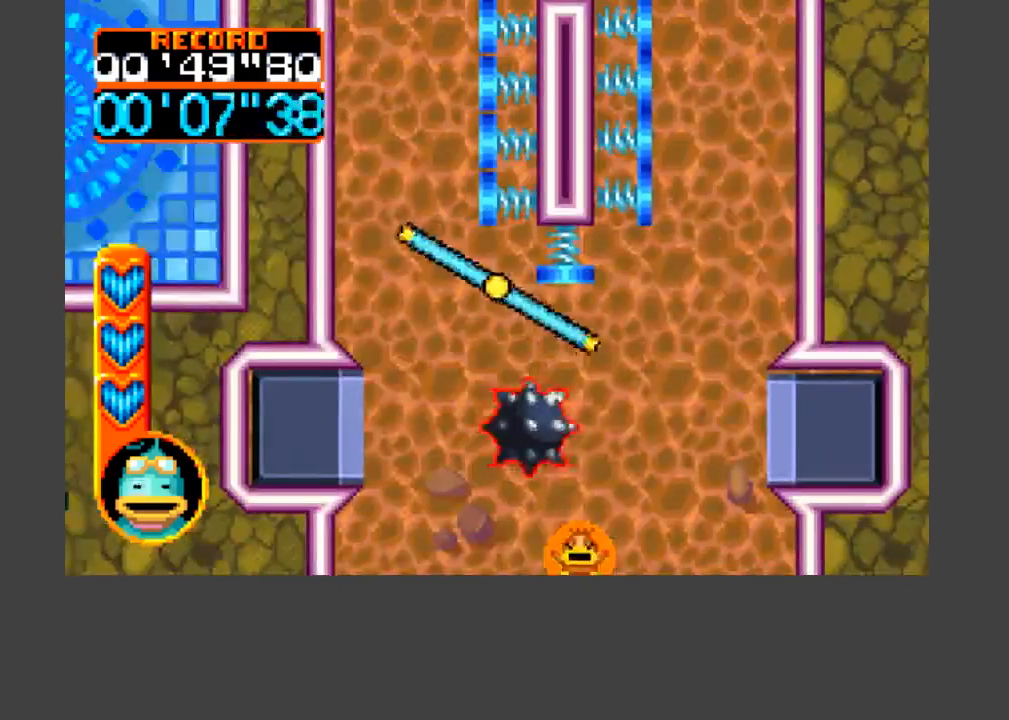
{"buttons": [], "events": [[33, "A", "up"], [100, "DPAD_RIGHT", "down"], [167, "DPAD_RIGHT", "up"]]}
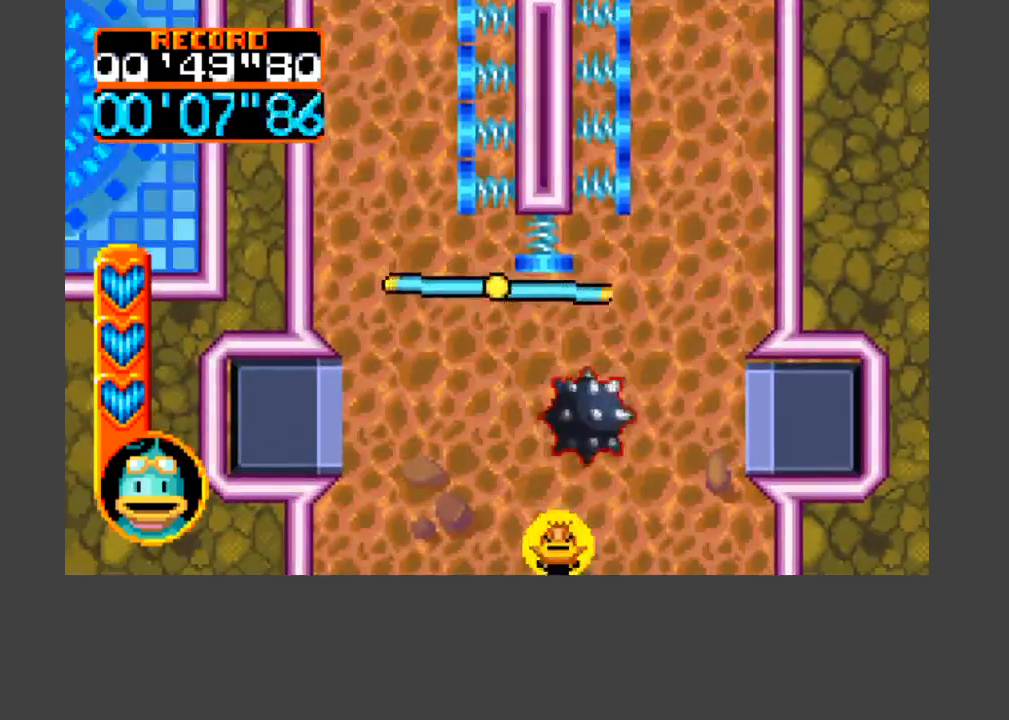
{"buttons": ["DPAD_DOWN"], "events": [[400, "DPAD_DOWN", "down"]]}